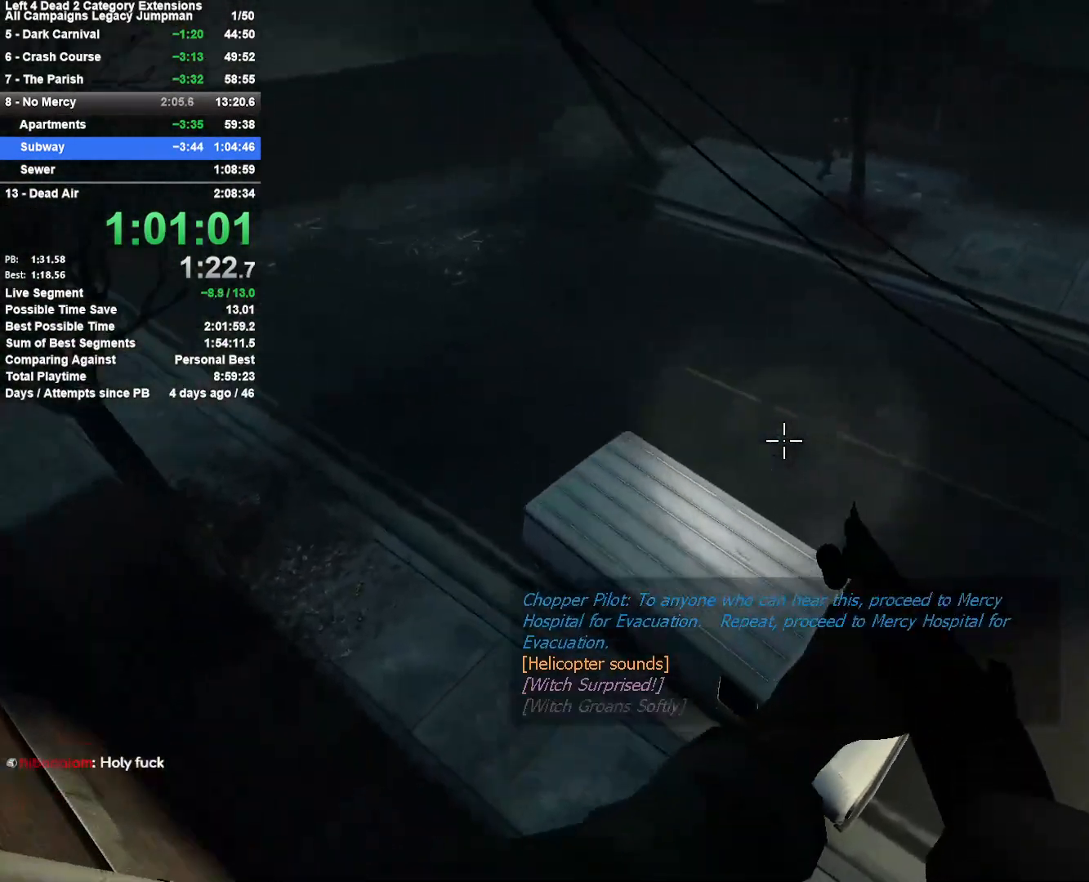
Gameplay with keyboard and mouse; each line is a JSON object with the keys and mouse buttons held at the frame after it. "events" lists presses ("down") and releases ("up") of "1", "2", "3", "4", "5", "a", "alt", "c", "ctrl", "d", "e", "f", "q", "r", "s", "shift", "space", "tab", "v", "w", "x", "z", "mouse_left", "mouse_middle", "mouse_right", "mouse_mb4", "mouse_mb5", "mouse_wheel_up" and "mouse_wheel_down" between this image and that frame as [ms after this image, input, new state], when the widget could be followed in between. "mouse_left", "mouse_middle", "mouse_right", "mouse_mb4", "mouse_mb5", "mouse_wheel_up", "mouse_wheel_down" = the "left", "middle", "right", "mb4", "mb5", "wheel_up", "wheel_down" buttons of the "mouse" list. No other keys are recorded. Mouse movement is not recorded.
{"keys": ["d"], "mouse": [], "events": []}
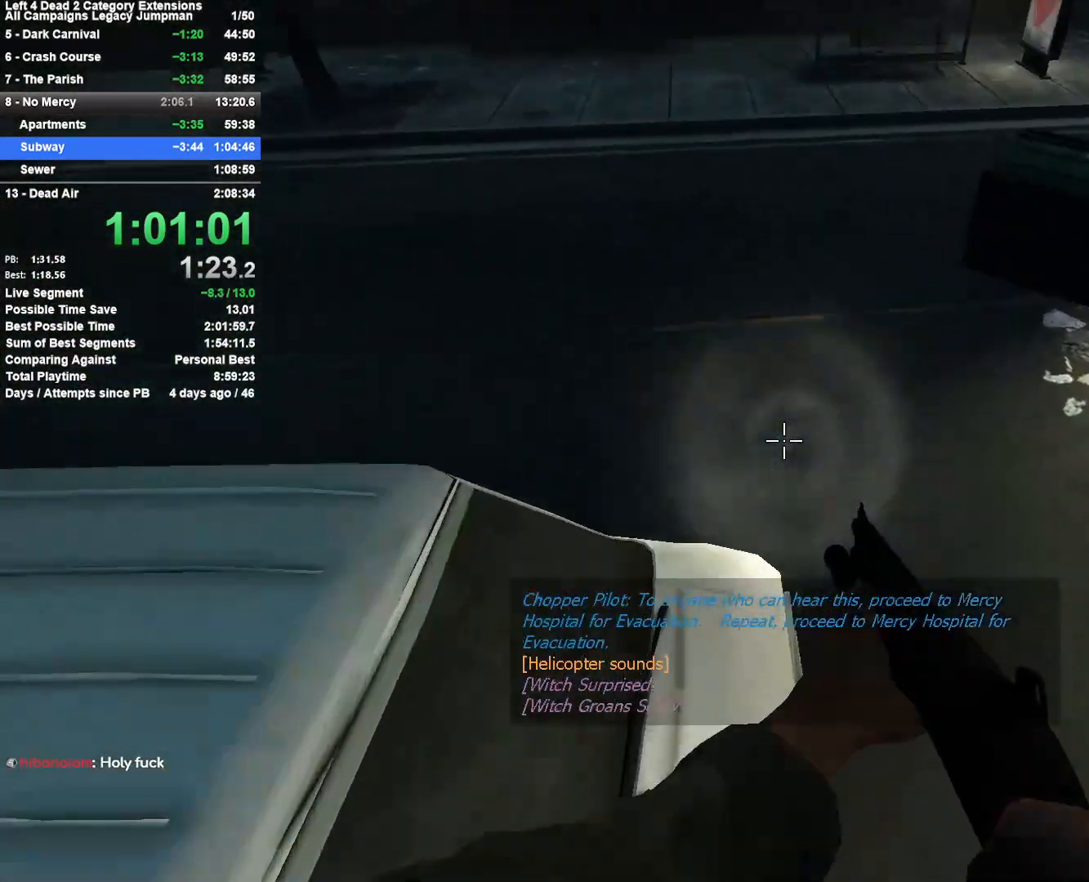
{"keys": ["w"], "mouse": [], "events": [[33, "space", "down"], [333, "space", "up"], [417, "w", "down"], [467, "d", "up"]]}
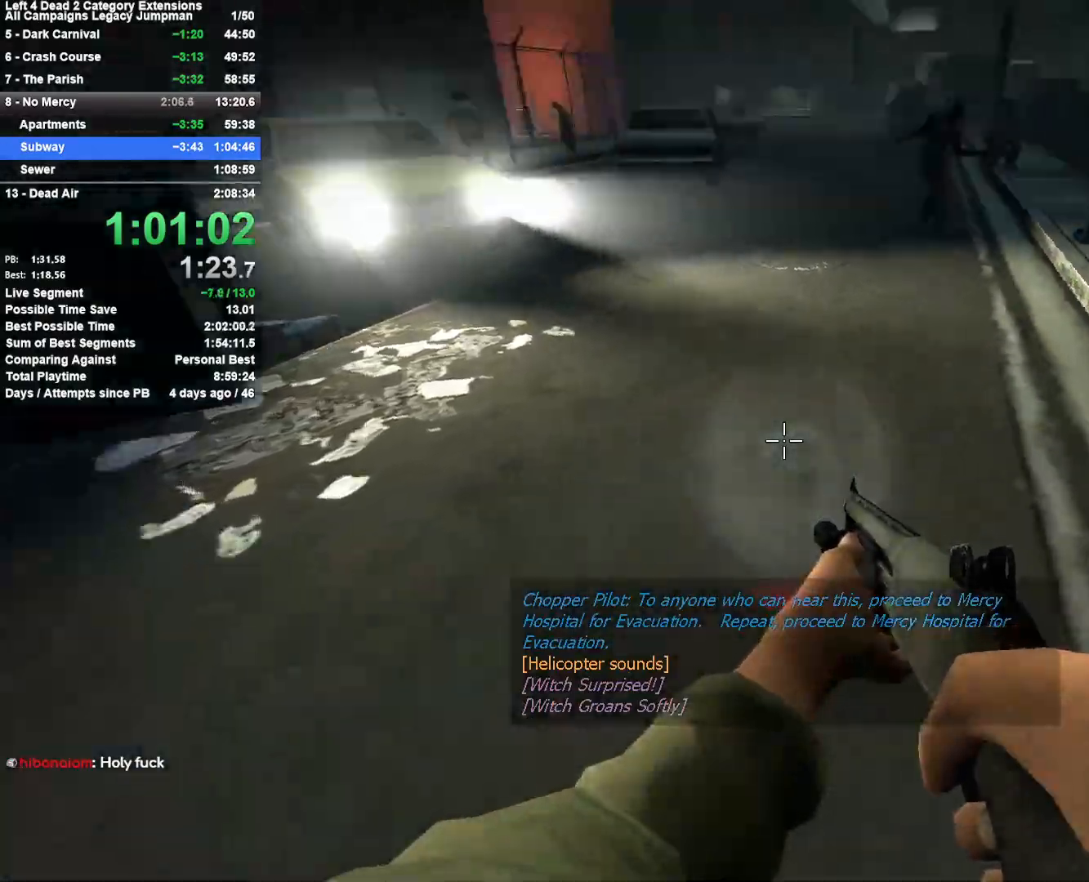
{"keys": ["a"], "mouse": ["left", "right"], "events": [[150, "d", "down"], [150, "space", "down"], [200, "w", "up"], [333, "a", "down"], [333, "d", "up"], [383, "space", "up"], [483, "mouse_left", "down"], [483, "mouse_right", "down"]]}
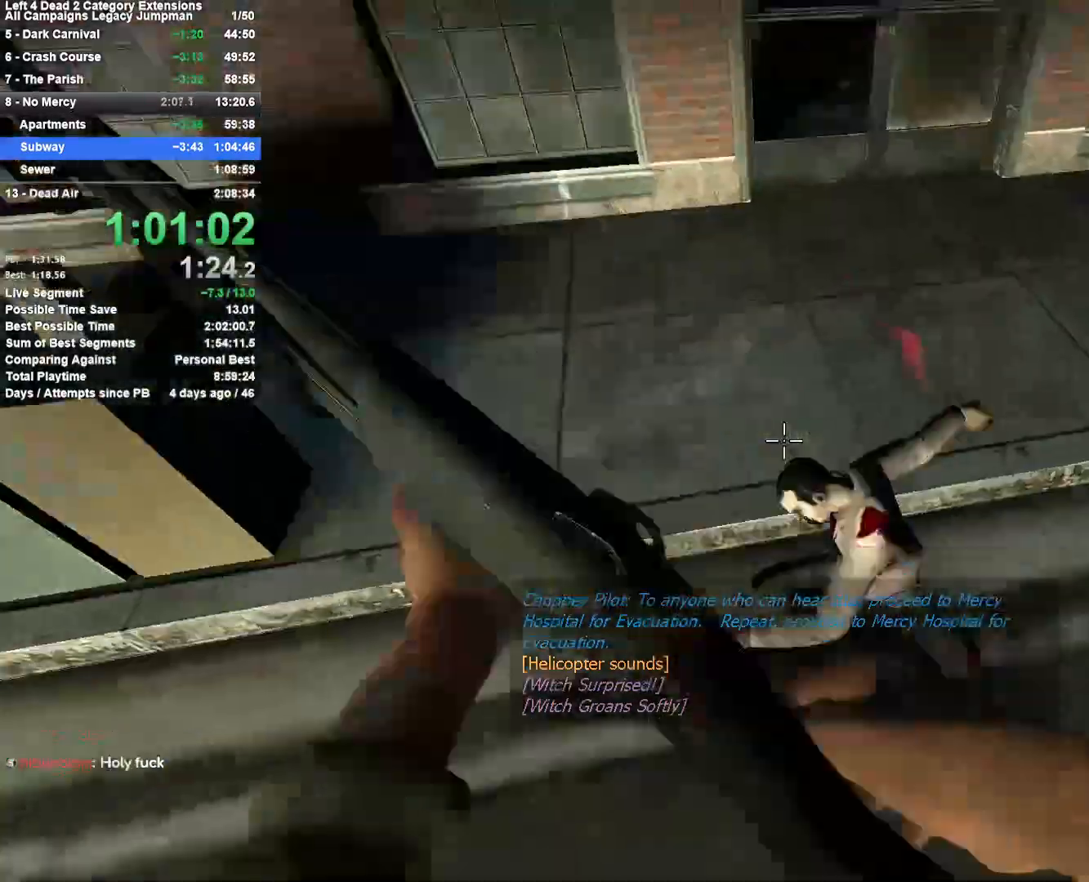
{"keys": ["w"], "mouse": [], "events": [[33, "mouse_left", "up"], [167, "mouse_right", "up"], [217, "w", "down"], [450, "a", "up"]]}
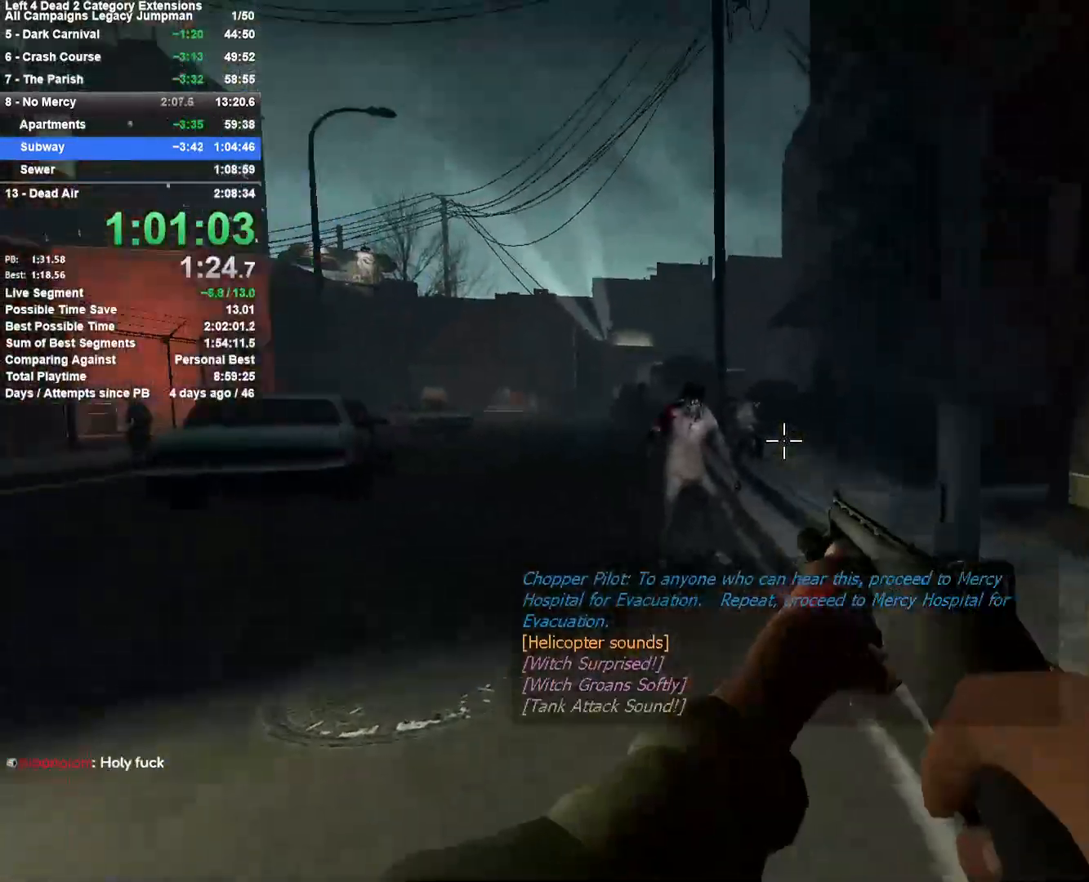
{"keys": ["a", "s"], "mouse": [], "events": [[133, "mouse_left", "down"], [183, "mouse_right", "down"], [233, "a", "down"], [300, "mouse_left", "up"], [317, "w", "up"], [367, "mouse_right", "up"], [467, "s", "down"]]}
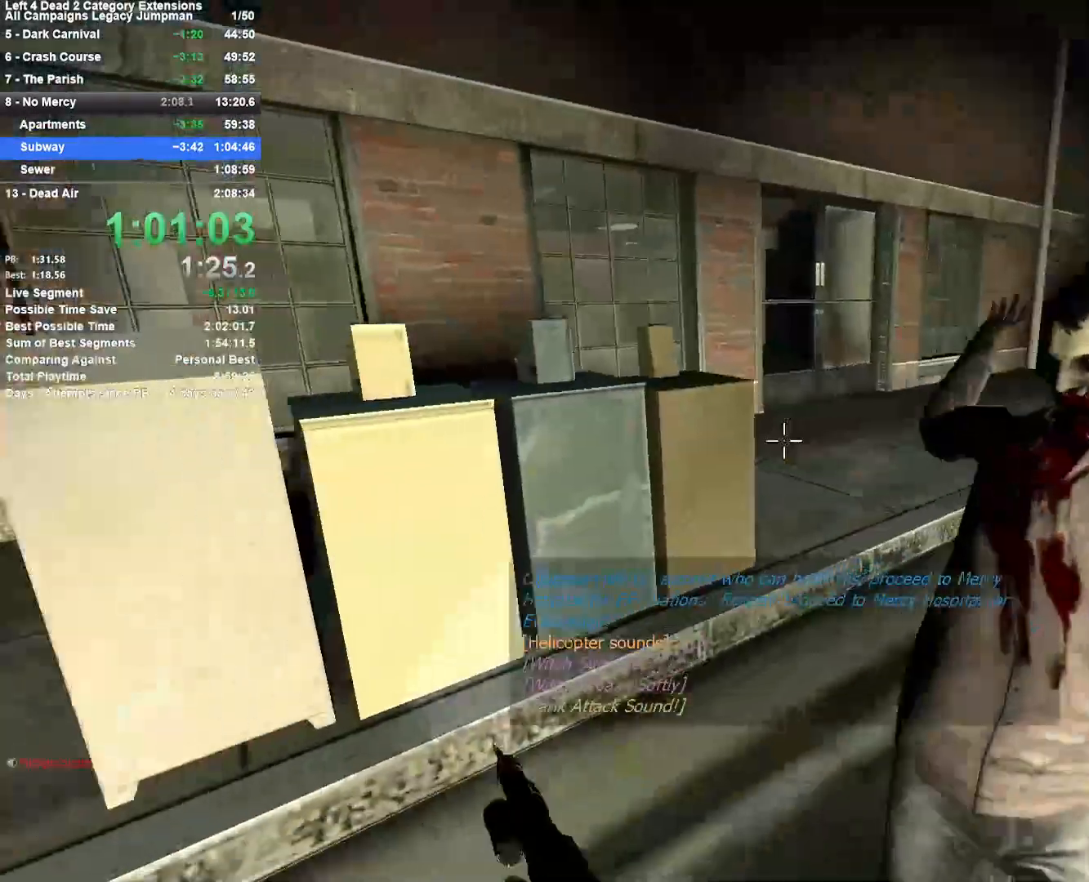
{"keys": ["a", "w"], "mouse": ["left"], "events": [[50, "a", "up"], [200, "a", "down"], [250, "s", "up"], [483, "mouse_left", "down"], [483, "w", "down"]]}
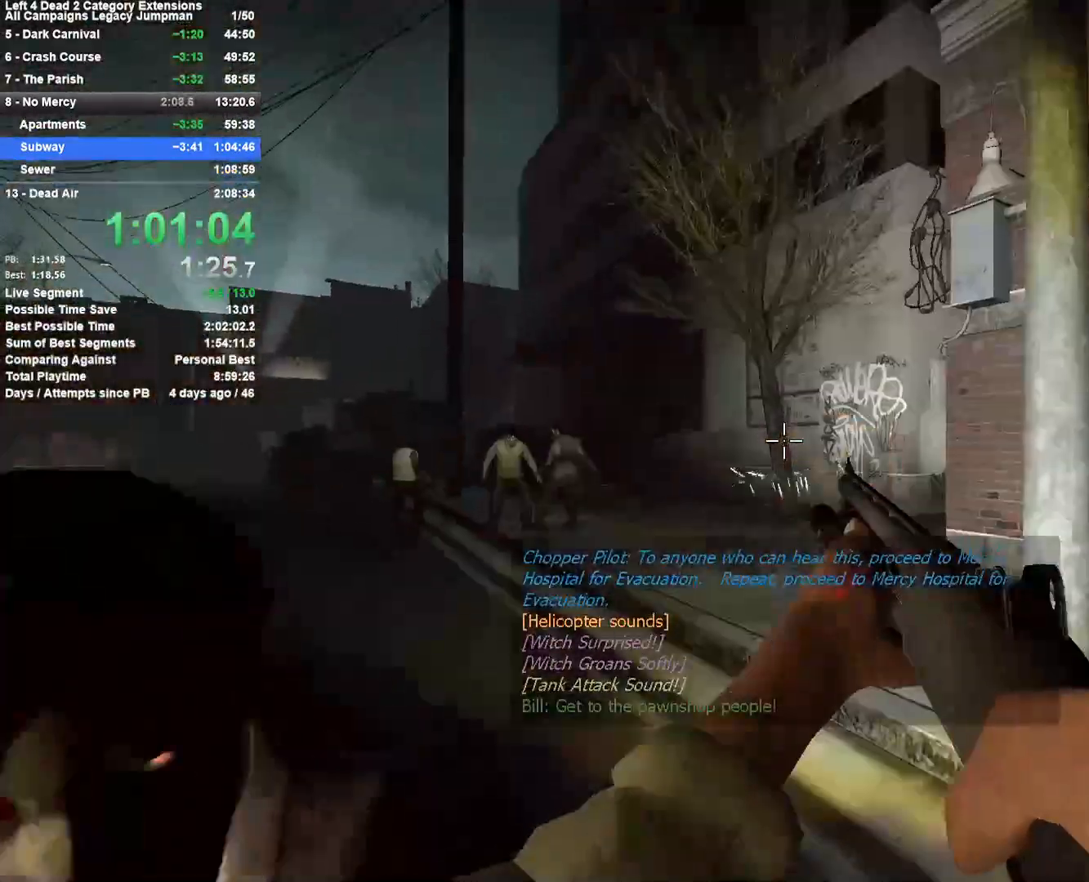
{"keys": ["q", "w"], "mouse": [], "events": [[67, "mouse_right", "down"], [117, "w", "up"], [167, "mouse_left", "up"], [217, "w", "down"], [350, "a", "up"], [400, "mouse_right", "up"], [450, "q", "down"]]}
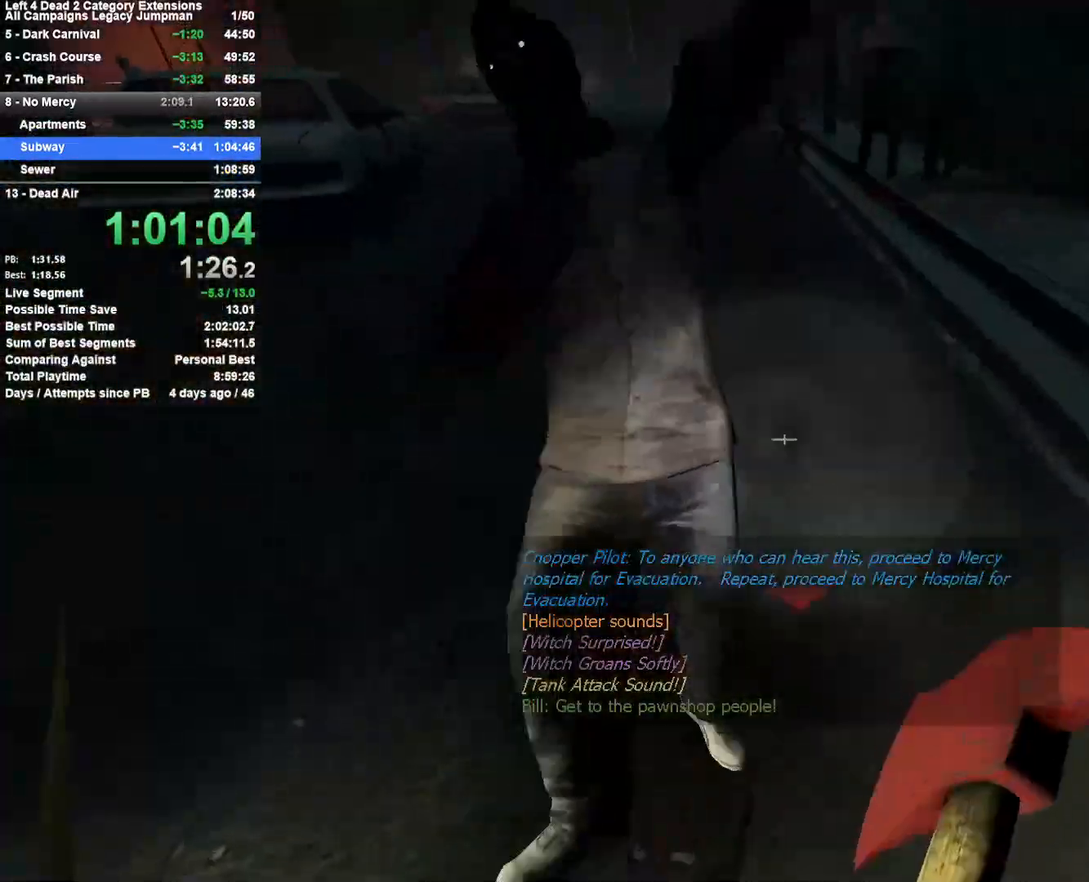
{"keys": ["a", "s"], "mouse": ["left"], "events": [[83, "q", "up"], [183, "a", "down"], [233, "w", "up"], [317, "s", "down"], [367, "mouse_left", "down"], [417, "a", "up"], [467, "a", "down"]]}
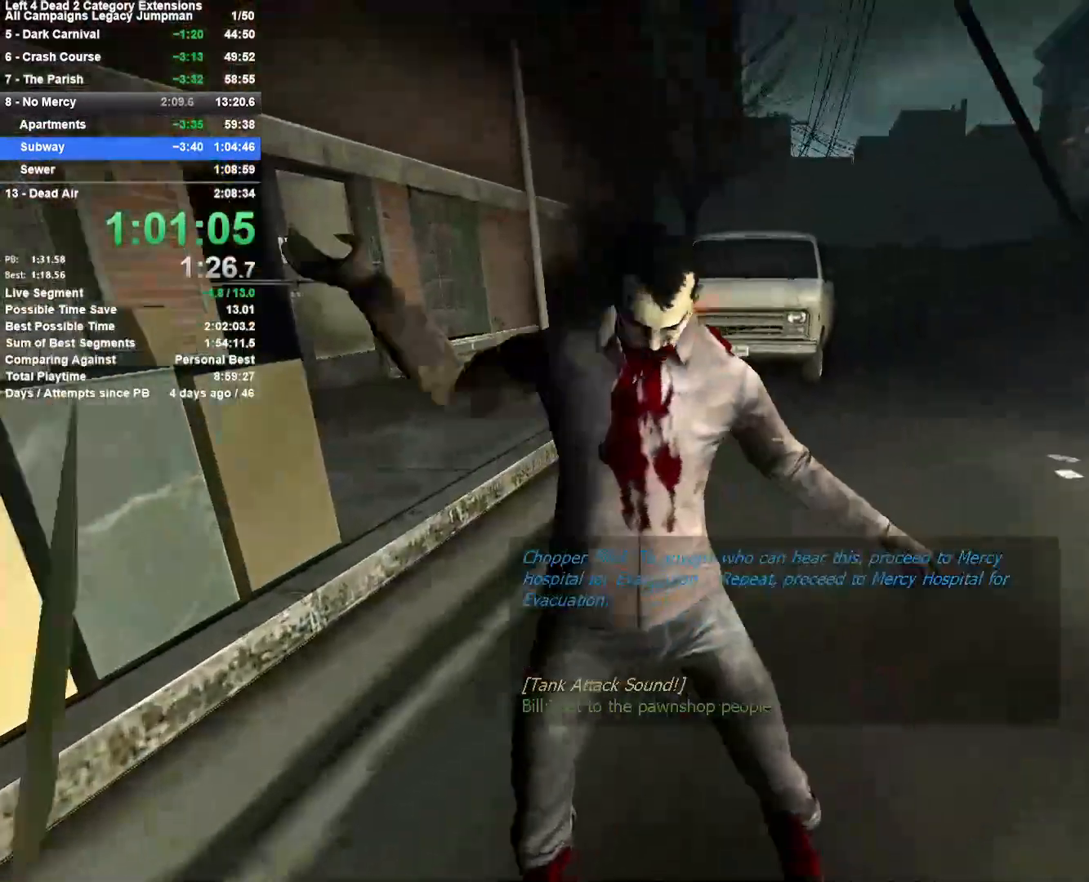
{"keys": ["w"], "mouse": [], "events": [[50, "s", "up"], [250, "w", "down"], [383, "mouse_left", "up"], [433, "a", "up"]]}
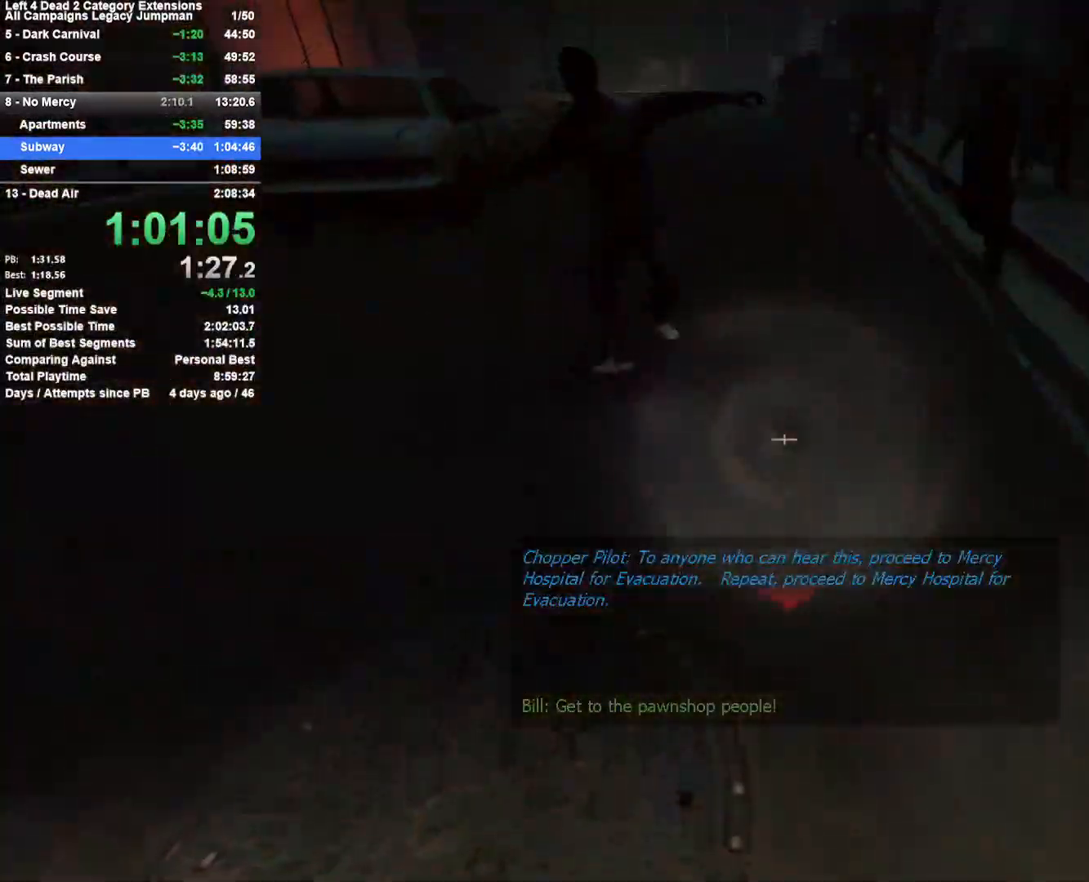
{"keys": ["w"], "mouse": ["left"], "events": [[450, "mouse_left", "down"]]}
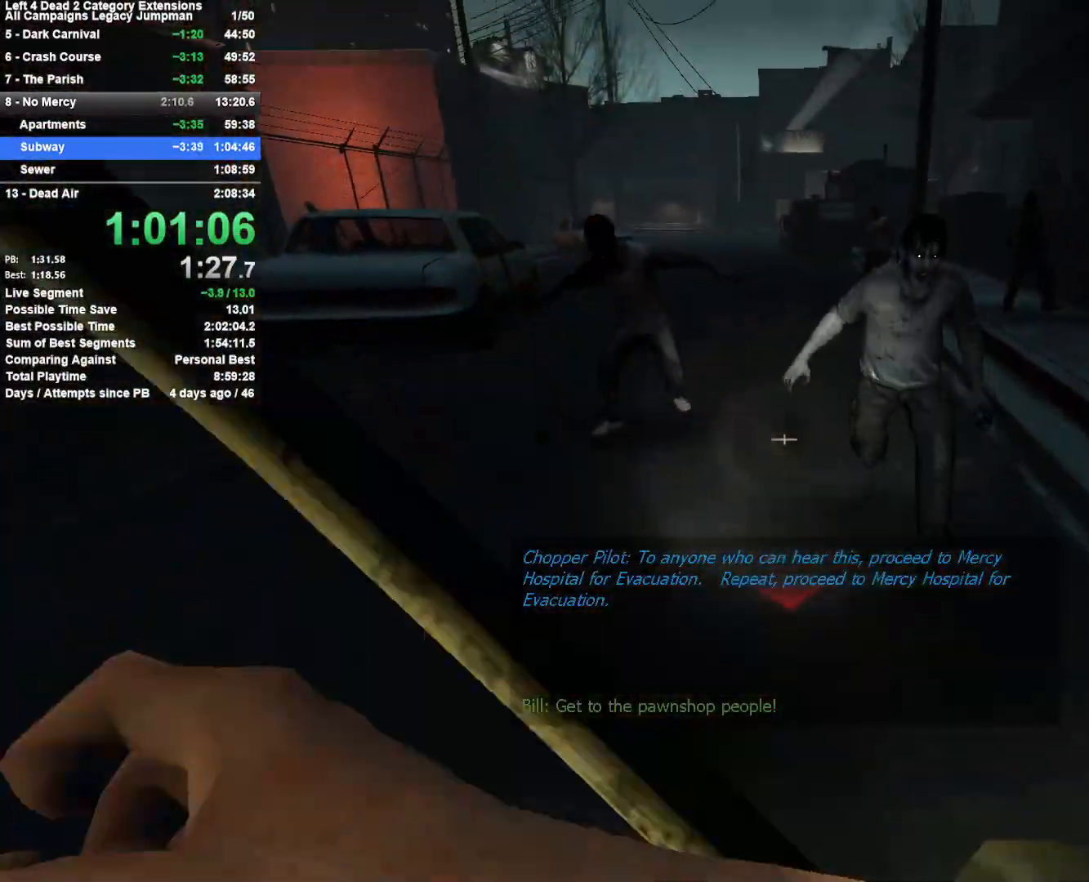
{"keys": ["d", "w"], "mouse": ["left"], "events": [[283, "d", "down"]]}
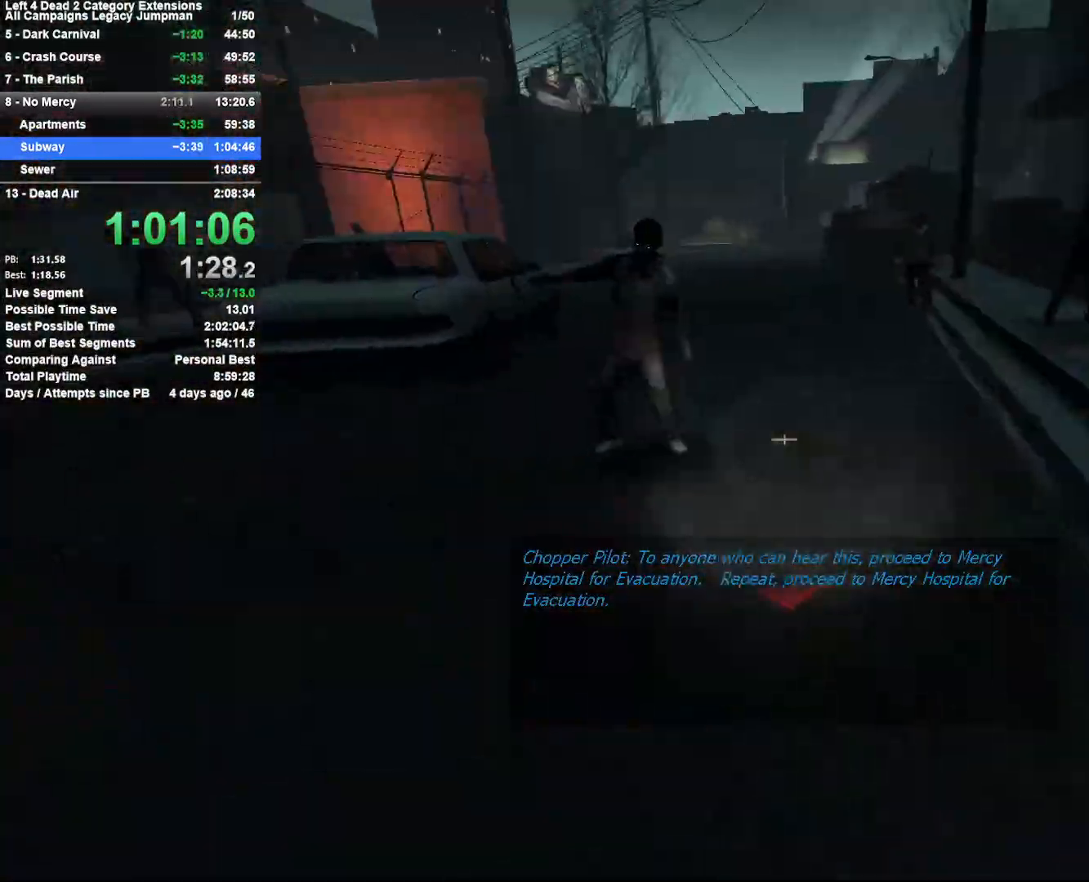
{"keys": ["a", "w"], "mouse": [], "events": [[50, "mouse_left", "up"], [100, "d", "up"], [333, "d", "down"], [433, "d", "up"], [483, "a", "down"]]}
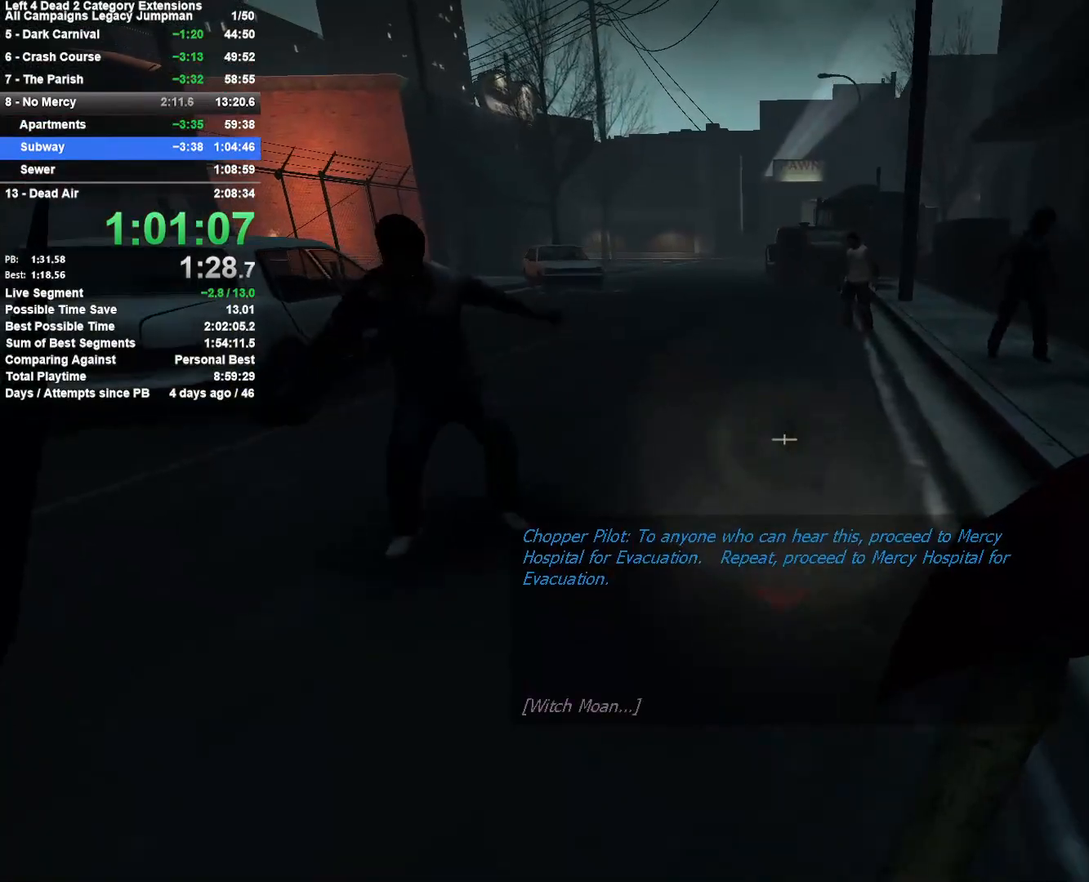
{"keys": ["d"], "mouse": ["left"], "events": [[217, "a", "up"], [267, "mouse_left", "down"], [400, "d", "down"], [450, "w", "up"]]}
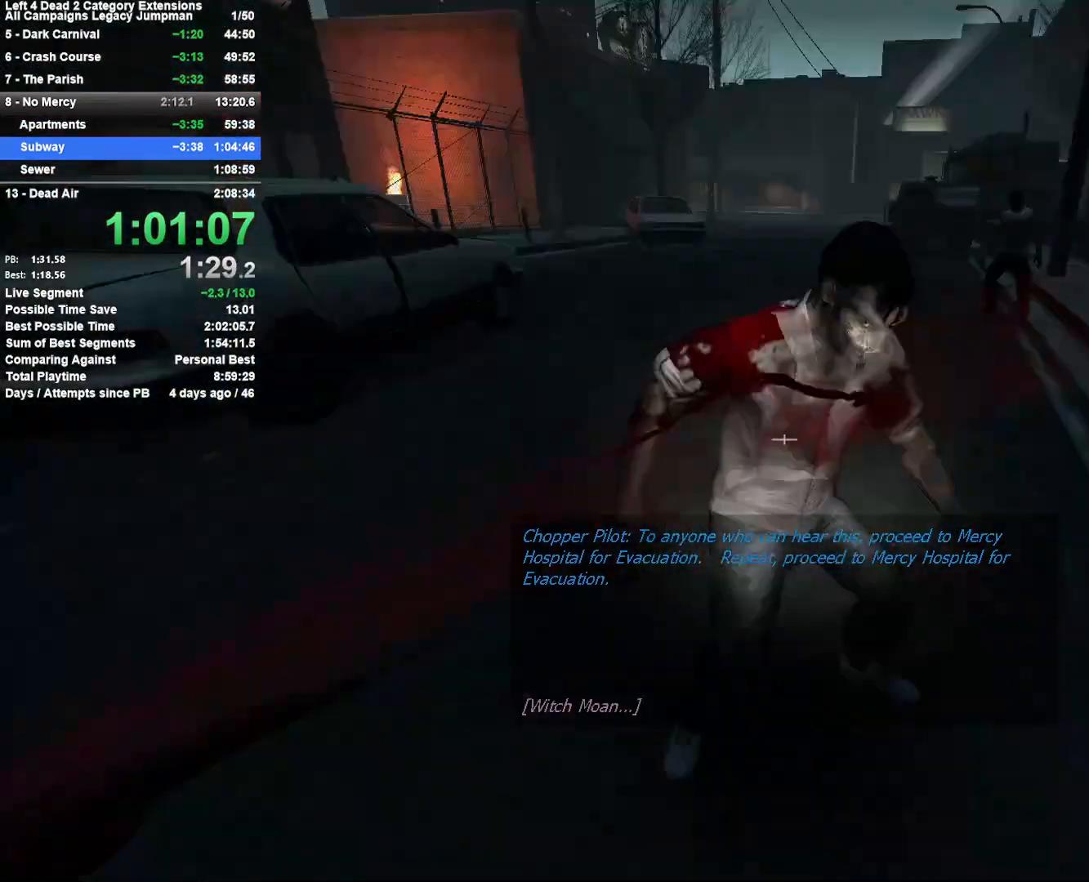
{"keys": ["d", "w"], "mouse": [], "events": [[50, "w", "down"], [83, "mouse_left", "up"], [83, "q", "down"], [133, "d", "up"], [133, "mouse_right", "down"], [233, "q", "up"], [283, "mouse_right", "up"], [467, "d", "down"]]}
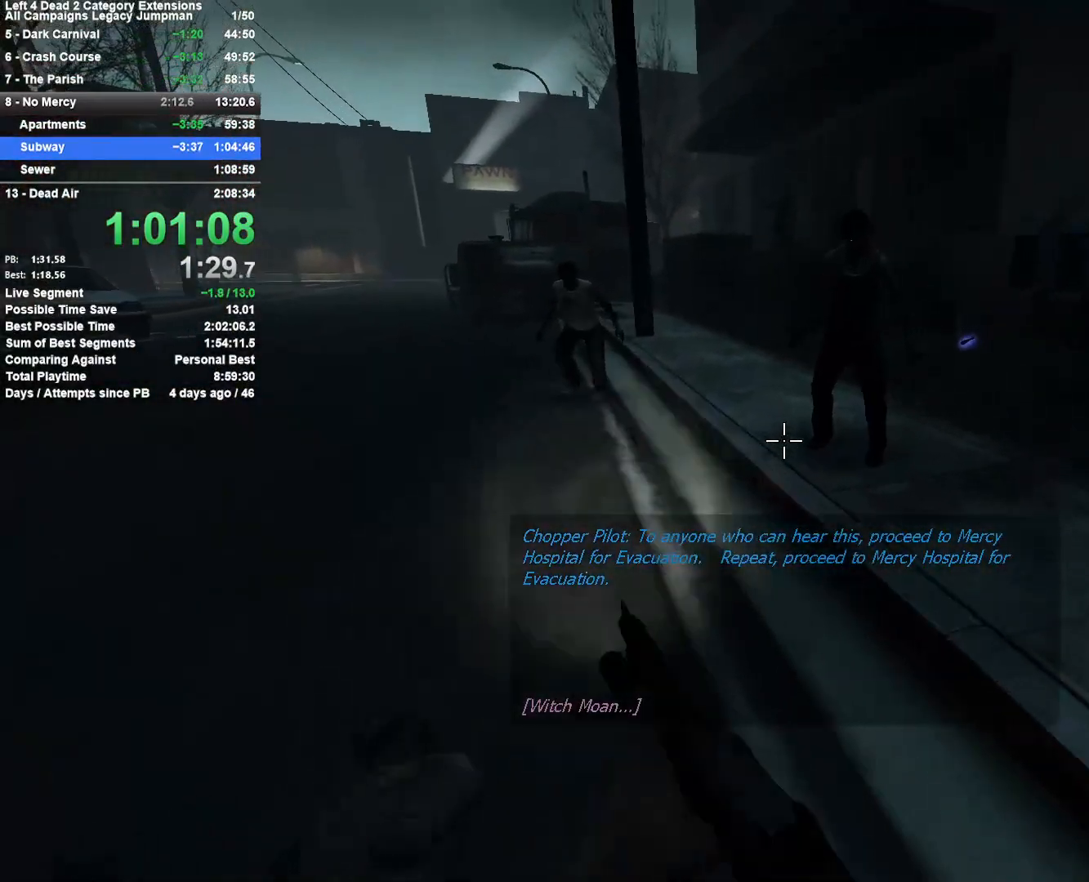
{"keys": ["w"], "mouse": ["left", "right"], "events": [[100, "d", "up"], [333, "d", "down"], [333, "mouse_left", "down"], [383, "d", "up"], [433, "mouse_right", "down"]]}
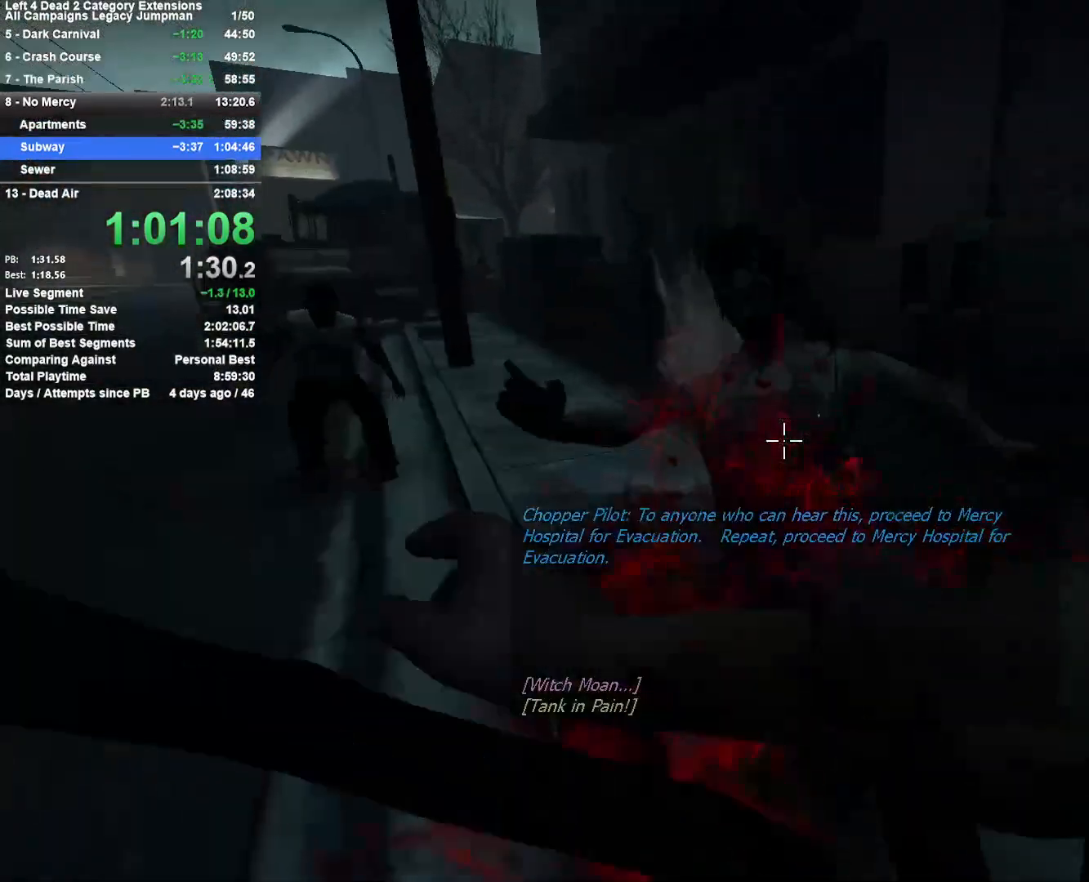
{"keys": ["space", "w"], "mouse": [], "events": [[33, "mouse_left", "up"], [67, "mouse_right", "up"], [117, "a", "down"], [267, "a", "up"], [450, "space", "down"]]}
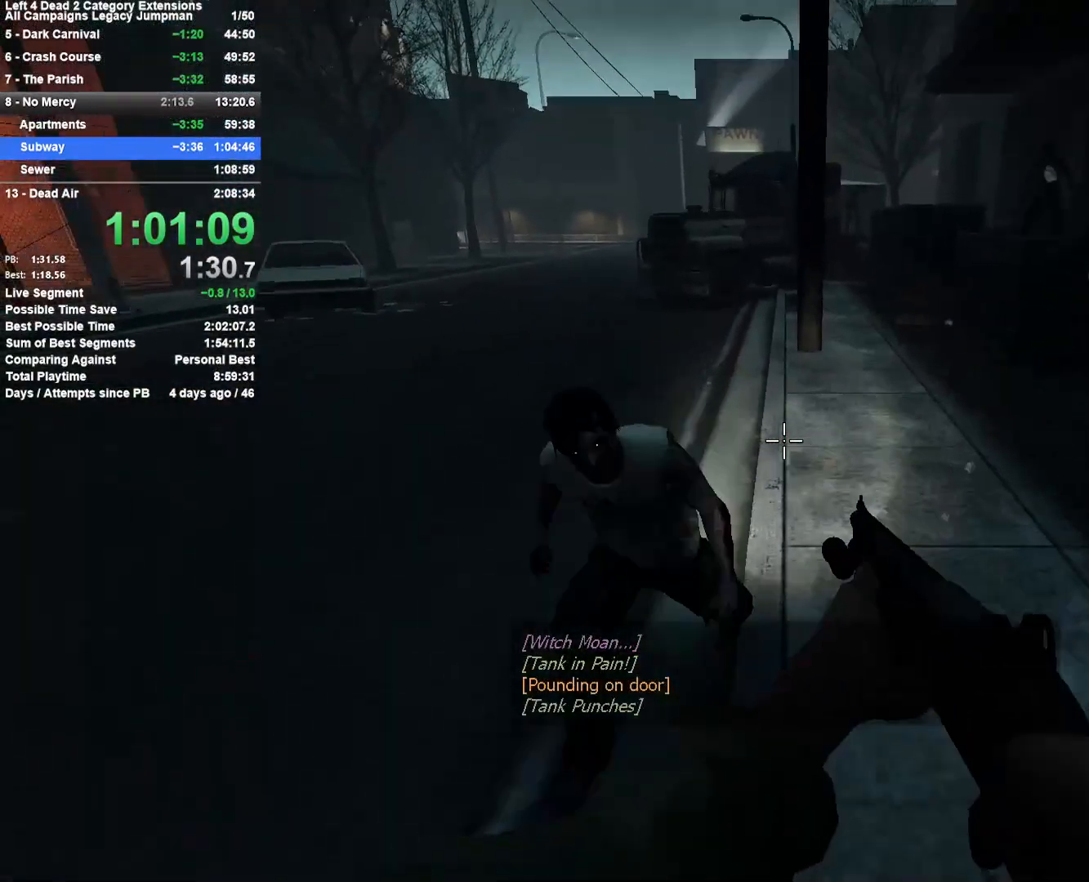
{"keys": ["a", "d"], "mouse": [], "events": [[83, "d", "down"], [83, "space", "up"], [133, "space", "down"], [183, "w", "up"], [367, "space", "up"], [467, "a", "down"]]}
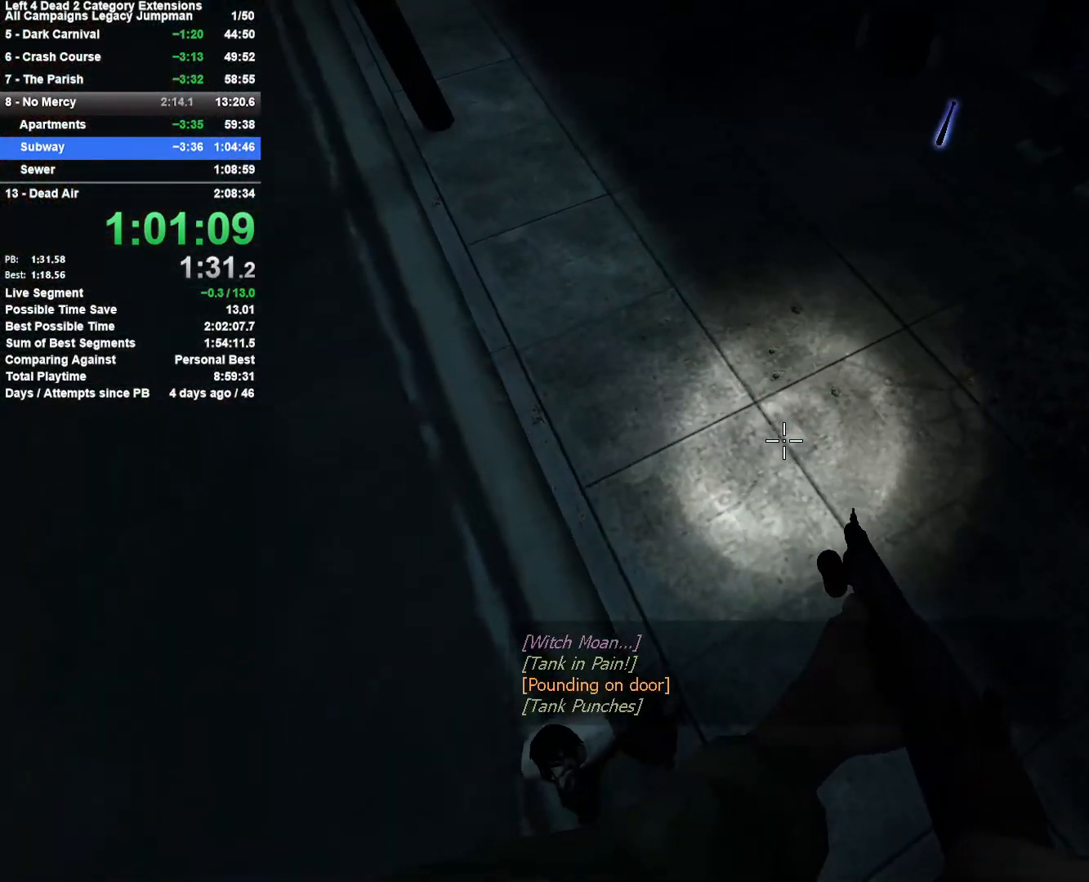
{"keys": ["w"], "mouse": [], "events": [[17, "d", "up"], [150, "w", "down"], [383, "a", "up"]]}
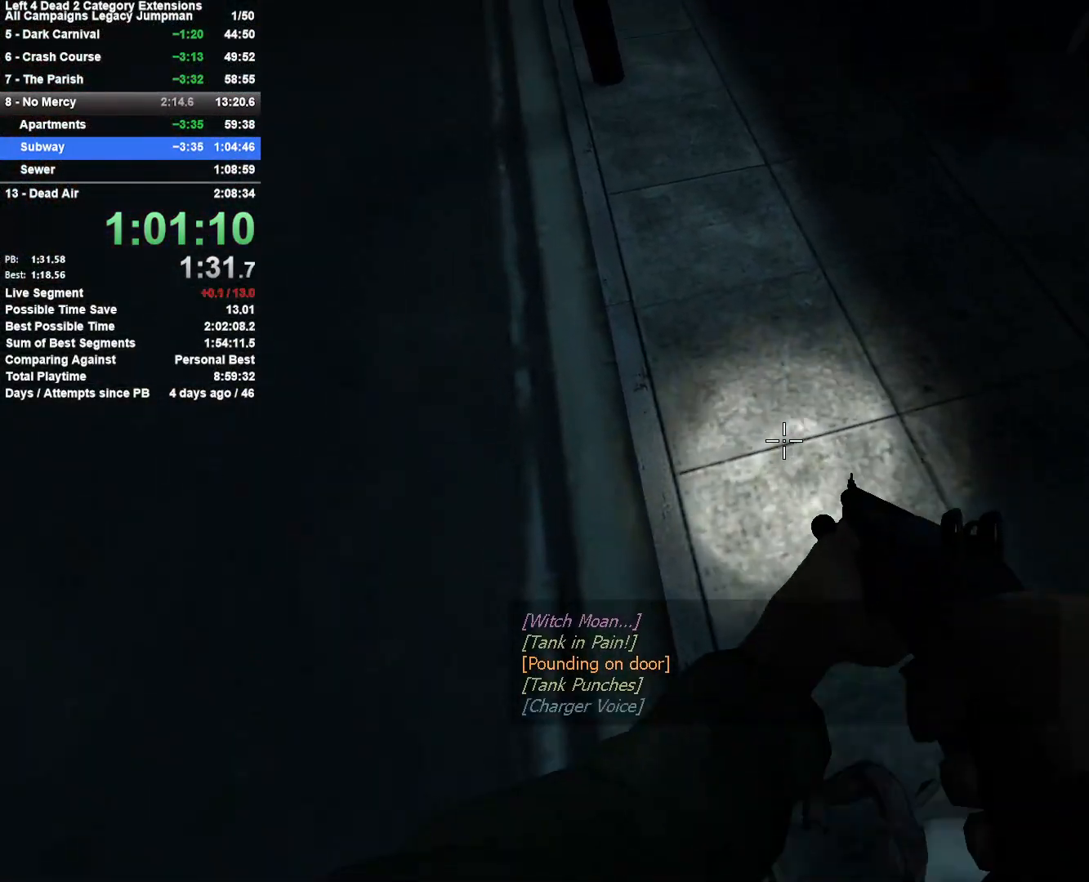
{"keys": ["space", "w"], "mouse": ["left"], "events": [[500, "mouse_left", "down"], [500, "space", "down"]]}
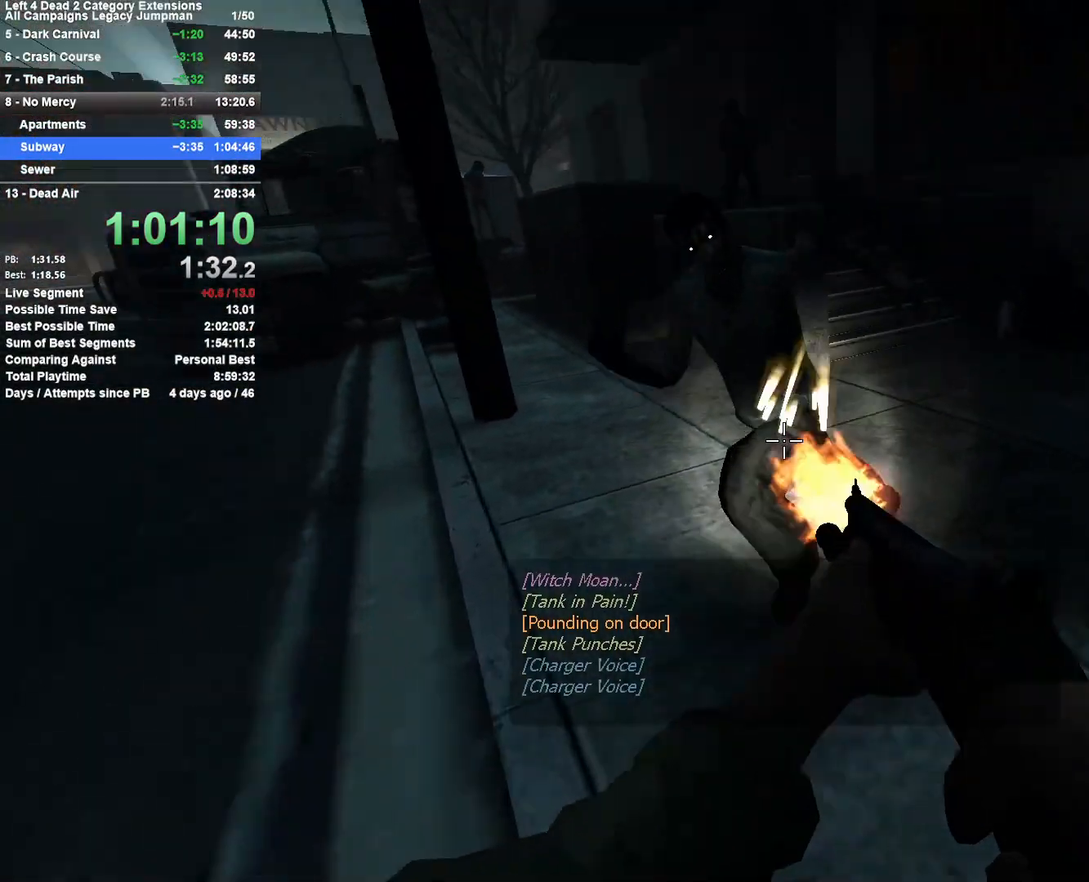
{"keys": ["d", "space"], "mouse": [], "events": [[33, "mouse_right", "down"], [133, "d", "down"], [133, "mouse_left", "up"], [133, "space", "up"], [183, "space", "down"], [233, "mouse_right", "up"], [233, "space", "up"], [283, "space", "down"], [283, "w", "up"], [367, "space", "up"], [417, "space", "down"]]}
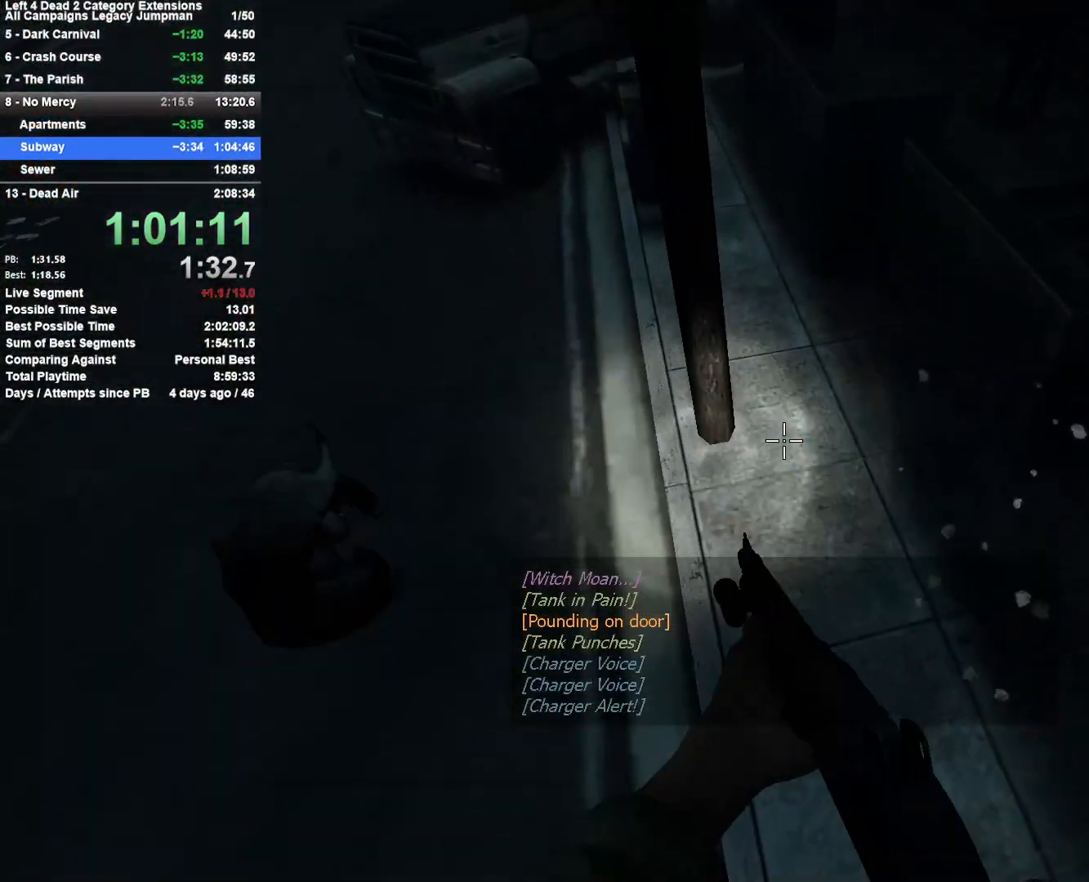
{"keys": ["d", "w"], "mouse": [], "events": [[100, "space", "up"], [433, "w", "down"]]}
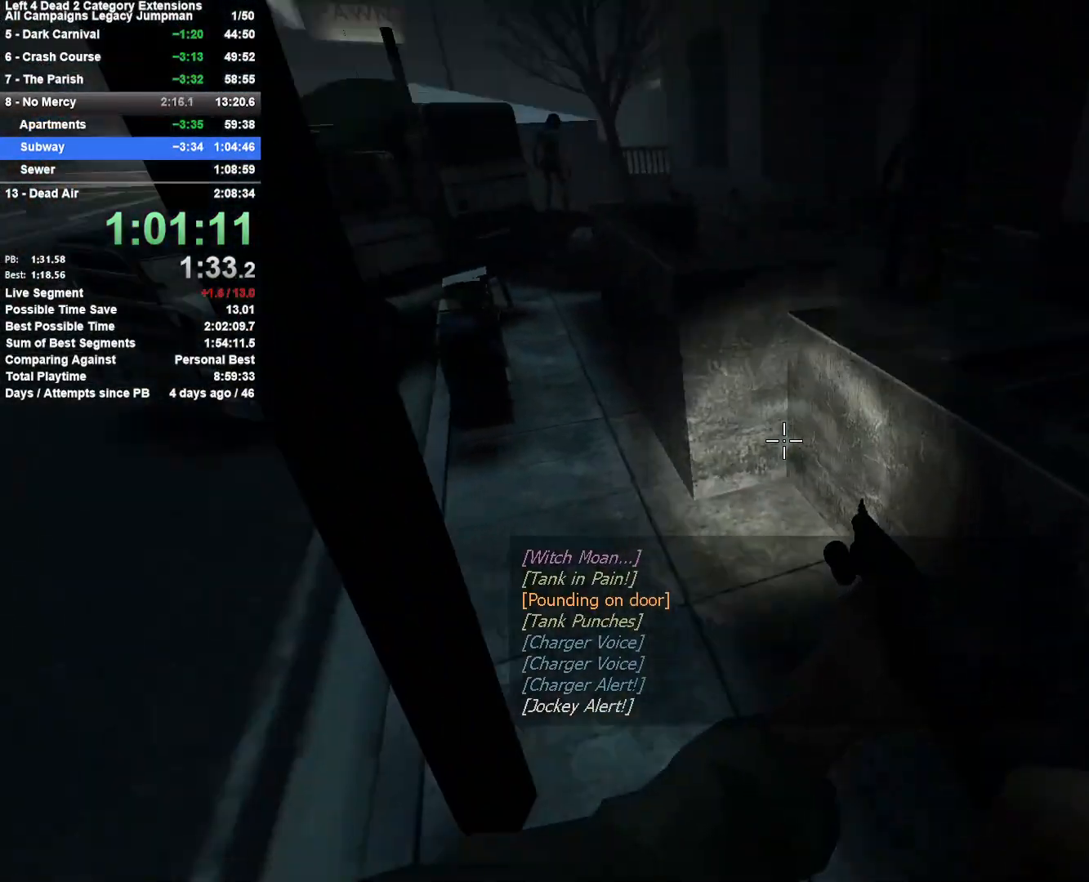
{"keys": ["a"], "mouse": [], "events": [[33, "d", "up"], [350, "space", "down"], [400, "a", "down"], [500, "space", "up"], [500, "w", "up"]]}
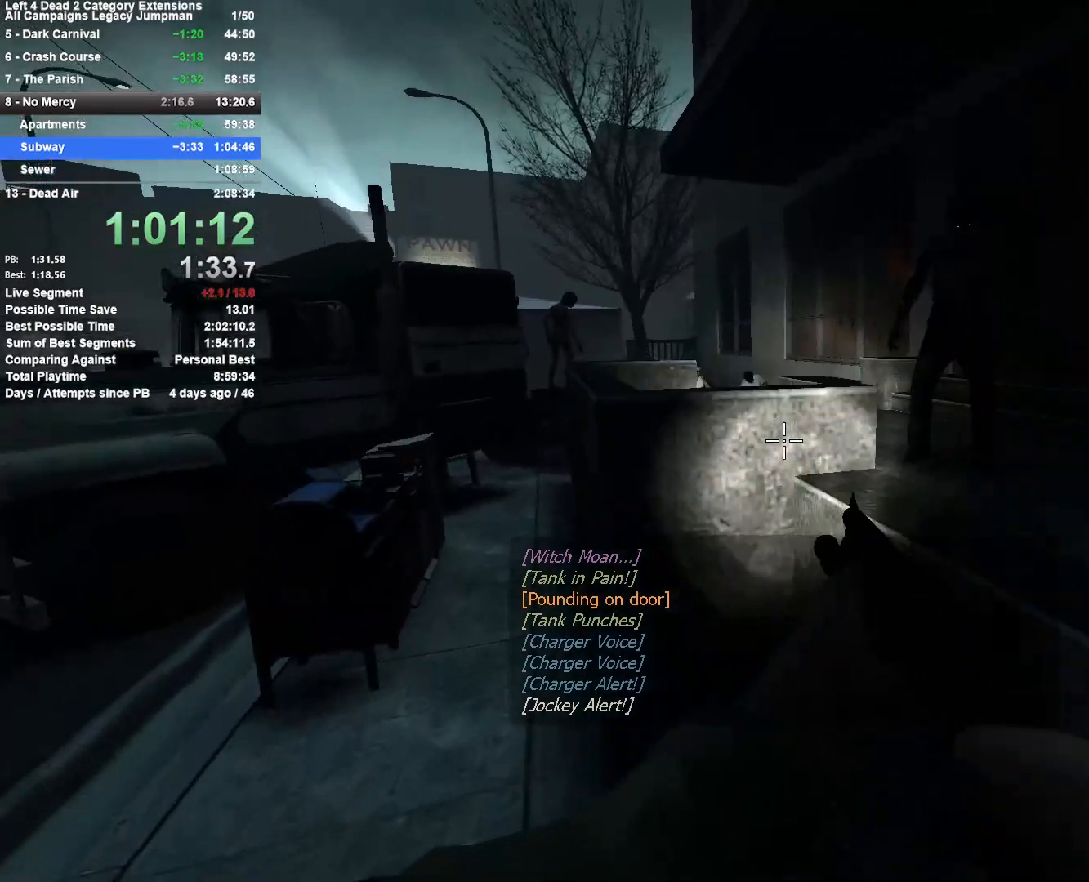
{"keys": ["a"], "mouse": ["left", "right"], "events": [[183, "space", "down"], [233, "a", "up"], [233, "d", "down"], [283, "shift", "down"], [367, "a", "down"], [367, "d", "up"], [367, "shift", "up"], [367, "space", "up"], [417, "mouse_left", "down"], [417, "mouse_right", "down"]]}
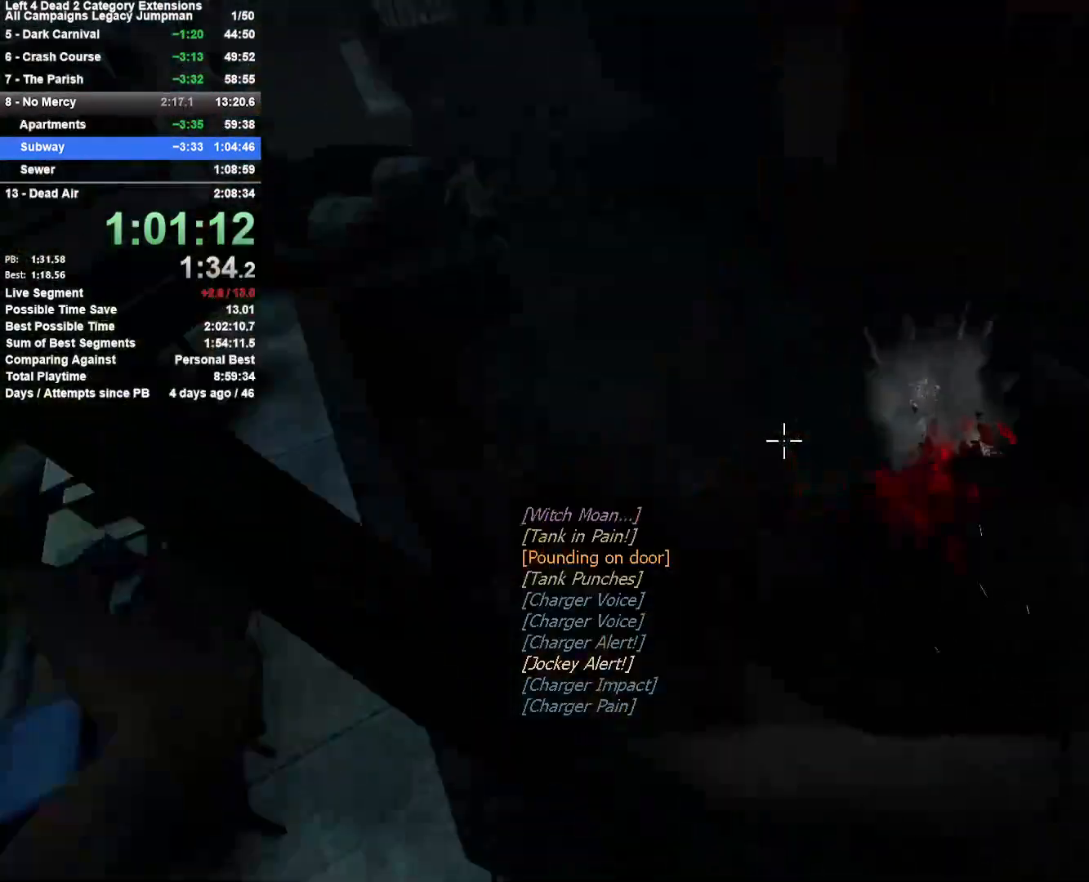
{"keys": ["a", "w"], "mouse": [], "events": [[50, "mouse_left", "up"], [100, "mouse_right", "up"], [283, "w", "down"]]}
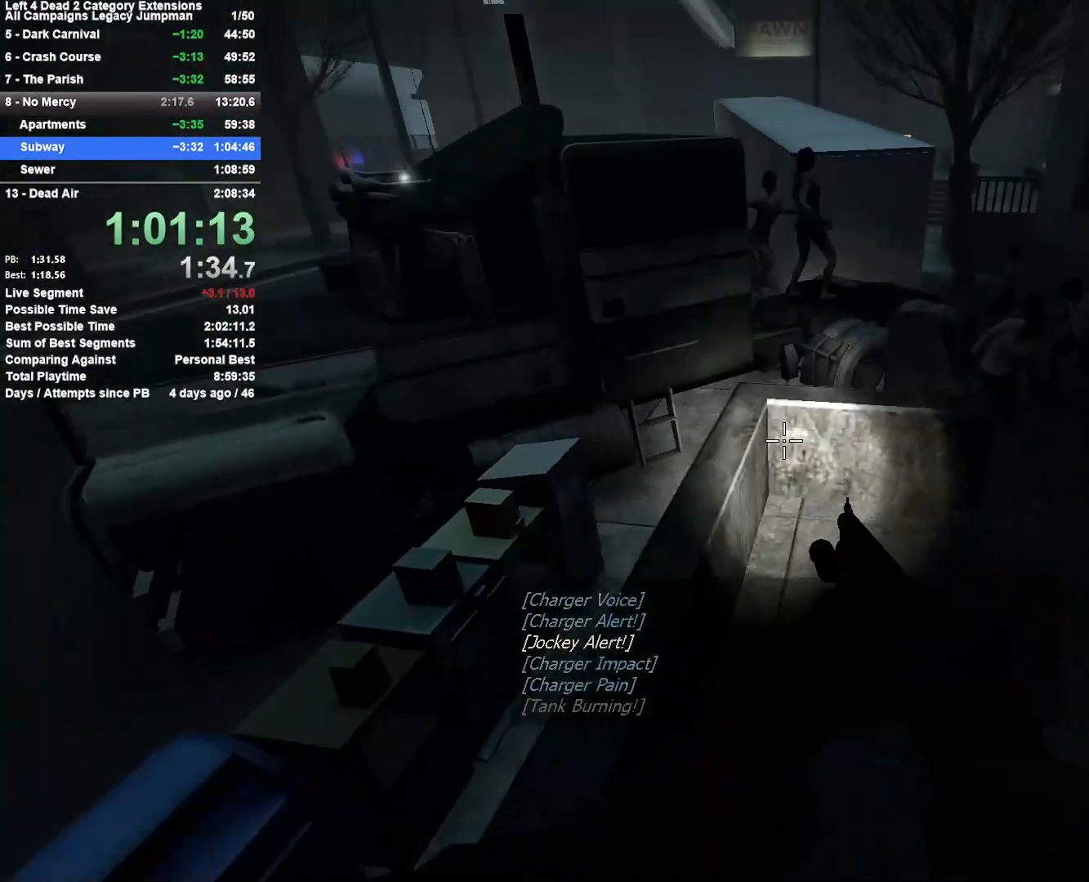
{"keys": ["w"], "mouse": [], "events": [[67, "a", "up"]]}
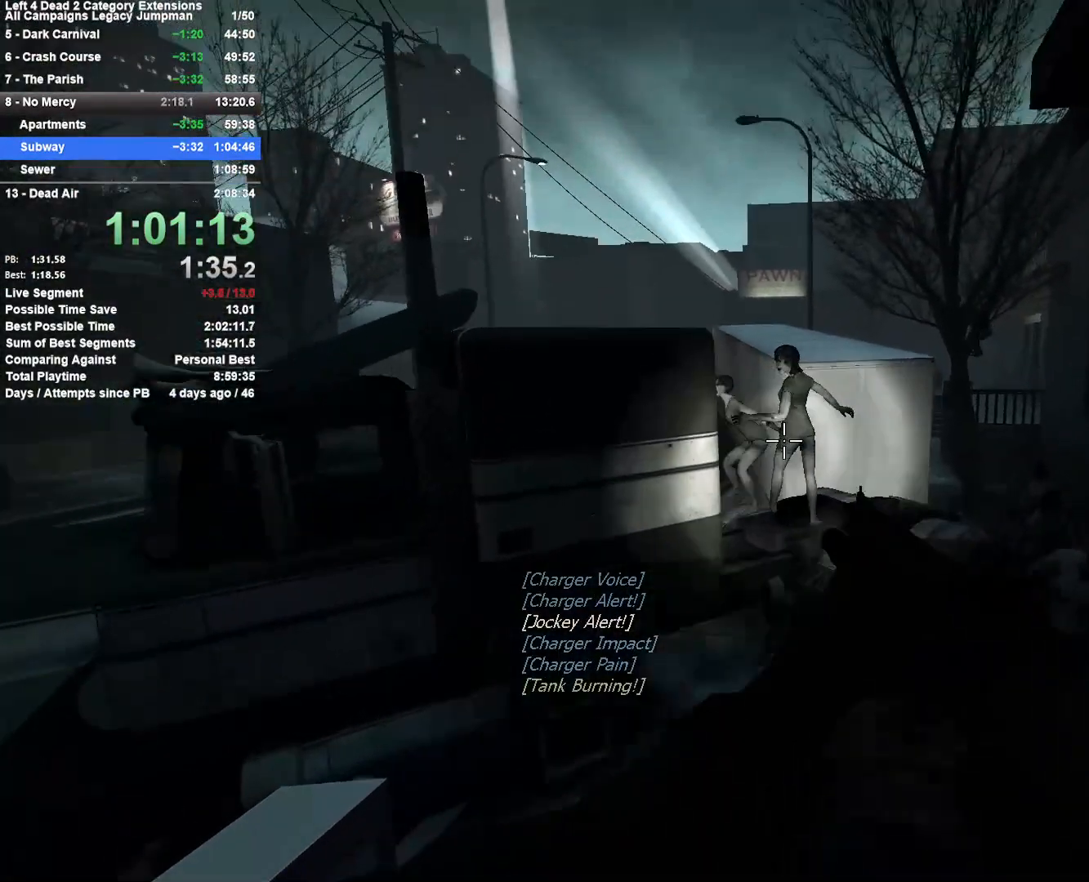
{"keys": ["a"], "mouse": [], "events": [[33, "mouse_left", "down"], [83, "mouse_right", "down"], [133, "space", "down"], [183, "a", "down"], [183, "mouse_left", "up"], [183, "w", "up"], [233, "mouse_right", "up"], [283, "space", "up"]]}
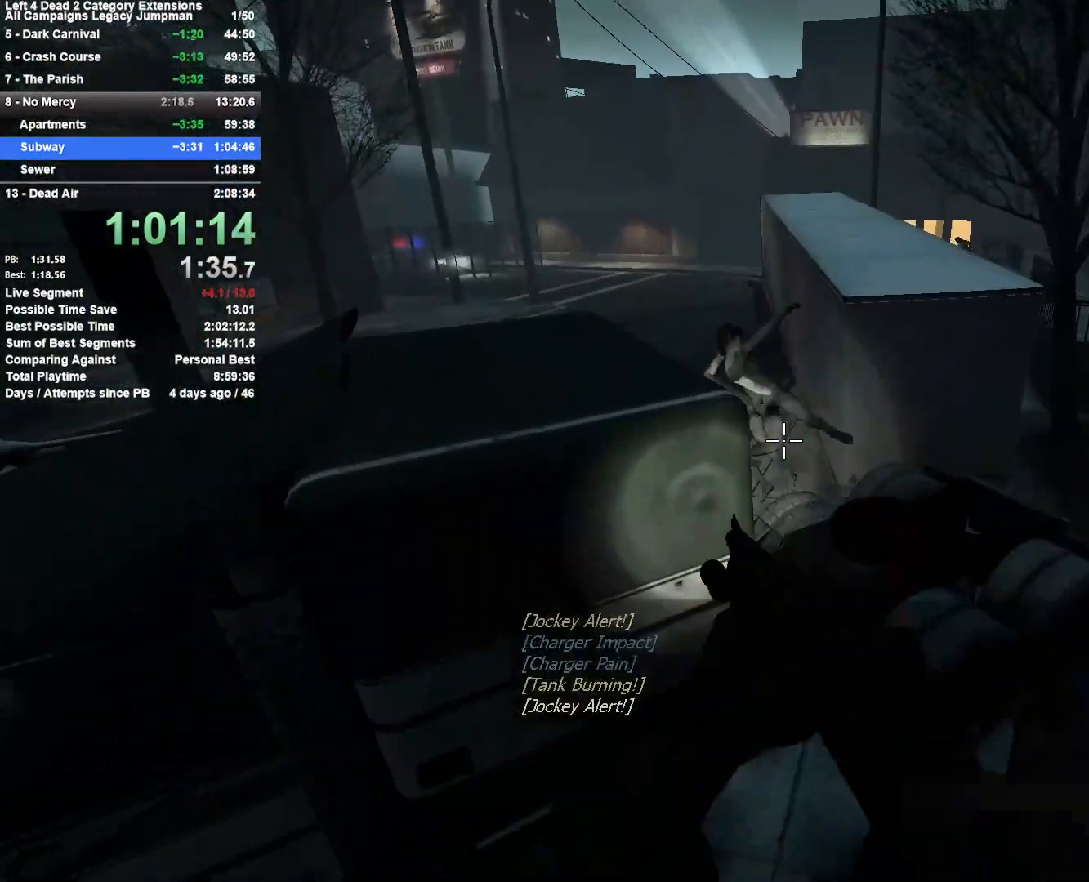
{"keys": ["a", "s"], "mouse": [], "events": [[67, "space", "down"], [333, "space", "up"], [433, "s", "down"]]}
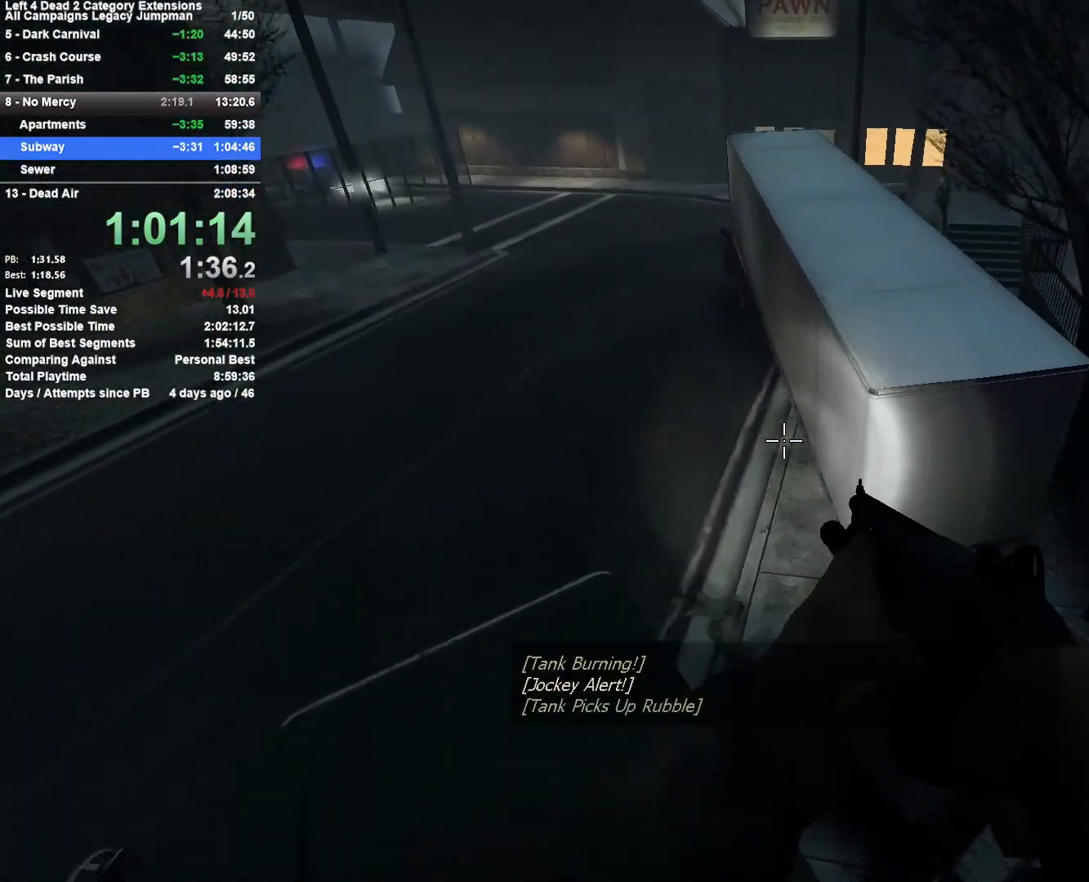
{"keys": ["w"], "mouse": [], "events": [[33, "s", "up"], [167, "w", "down"], [217, "a", "up"]]}
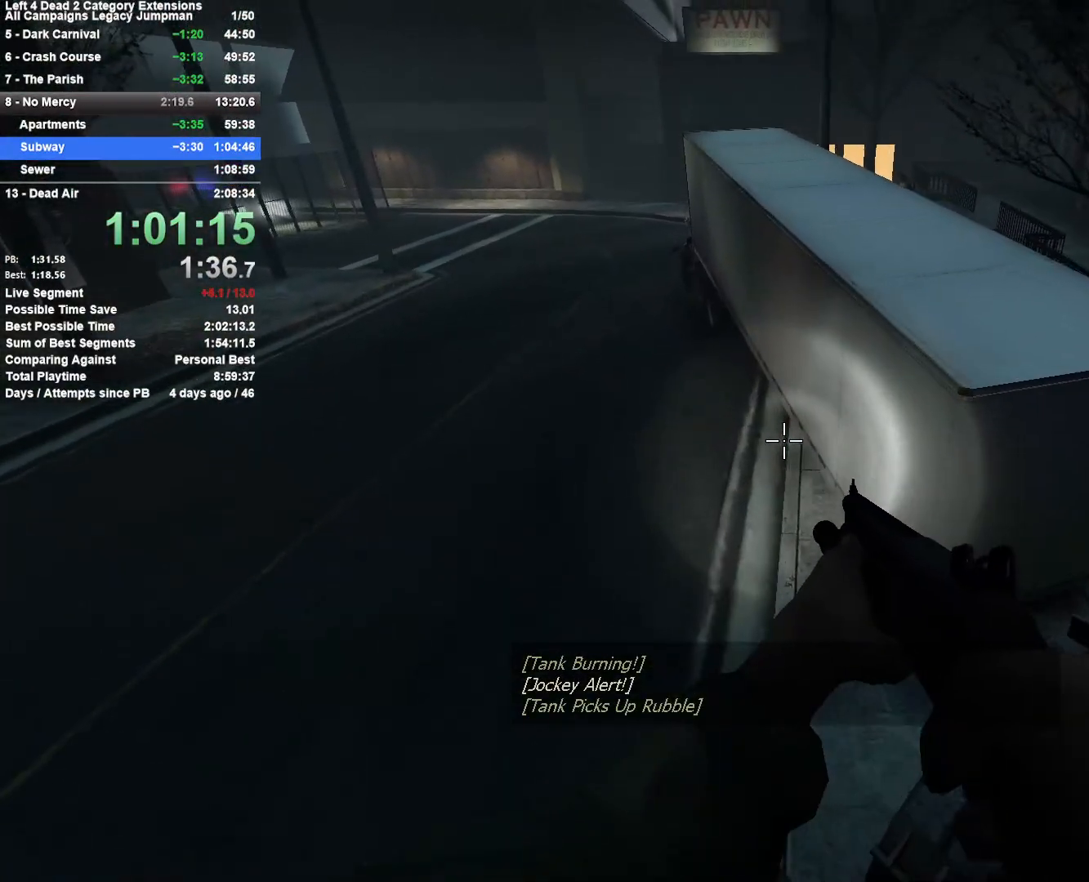
{"keys": [], "mouse": [], "events": [[33, "d", "down"], [133, "space", "down"], [233, "w", "up"], [317, "space", "up"], [417, "d", "up"]]}
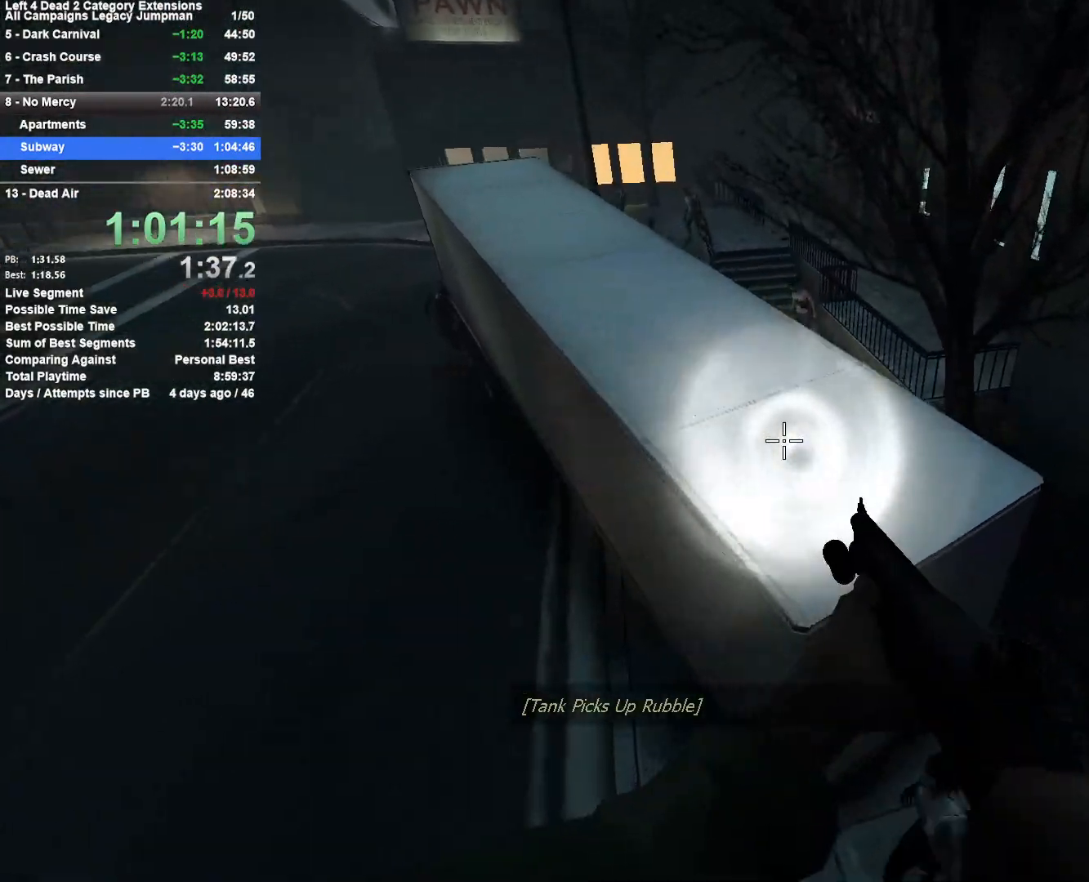
{"keys": ["a", "s"], "mouse": [], "events": [[17, "a", "down"], [50, "space", "down"], [200, "space", "up"], [383, "s", "down"]]}